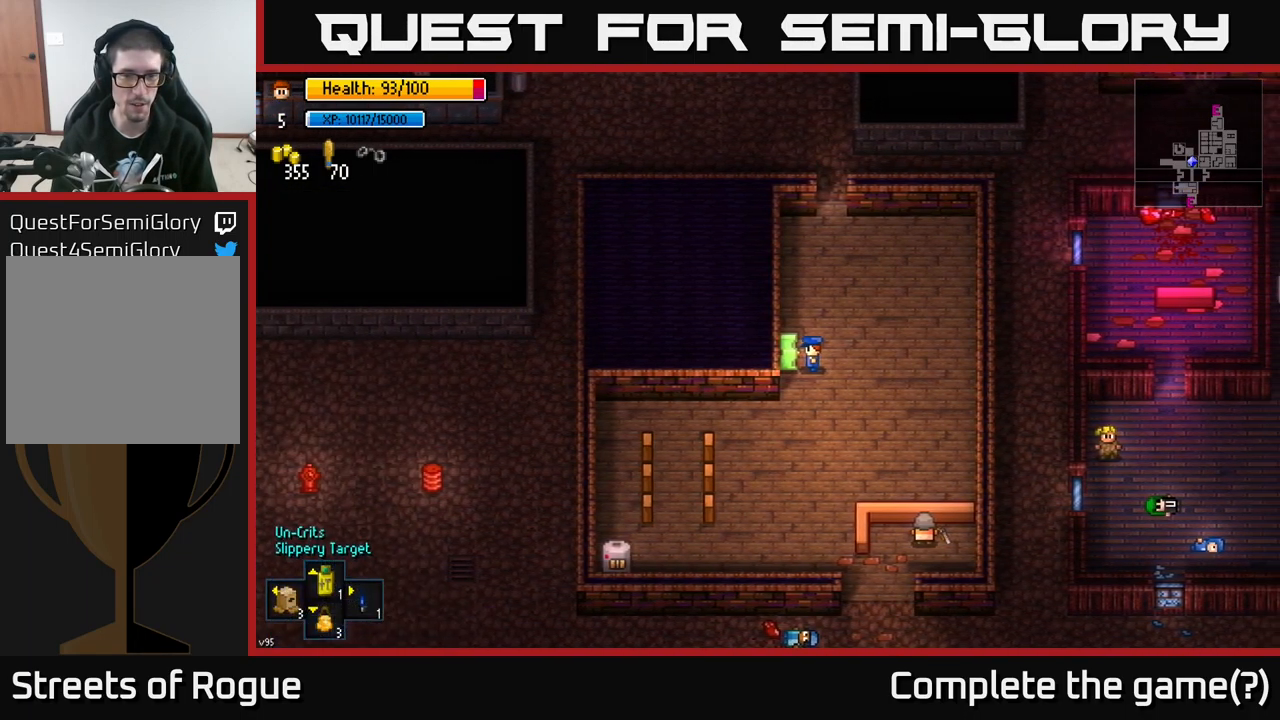
Gameplay with a controller (Xbox layout); each line is a JSON object with the inputs held at the frame after it. "events" lists button and stick changes between this image and that frame as [ms after this image, input, new state], when the widget could be followed in between.
{"buttons": [], "left_stick": "down-left", "right_stick": "center", "events": [[33, "left_stick", "right"], [183, "left_stick", "down"], [267, "left_stick", "down-left"]]}
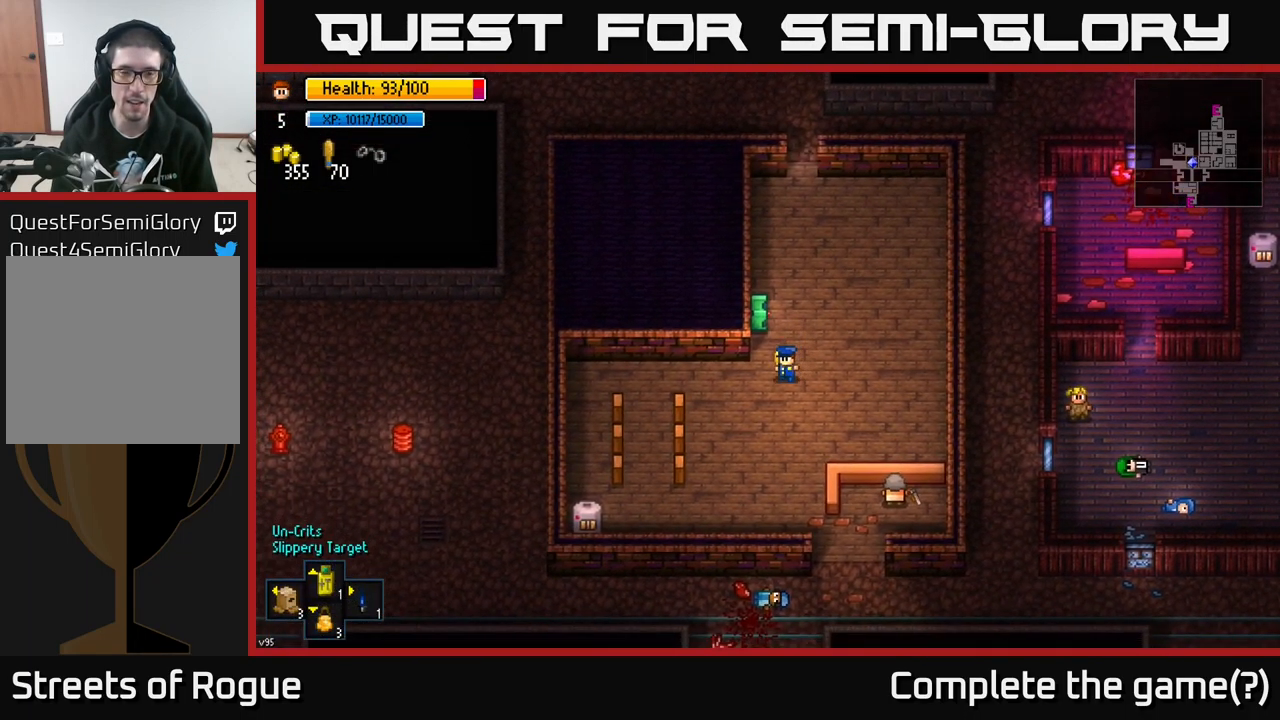
{"buttons": [], "left_stick": "down-right", "right_stick": "right", "events": [[34, "right_stick", "right"], [134, "left_stick", "down"], [484, "left_stick", "down-right"]]}
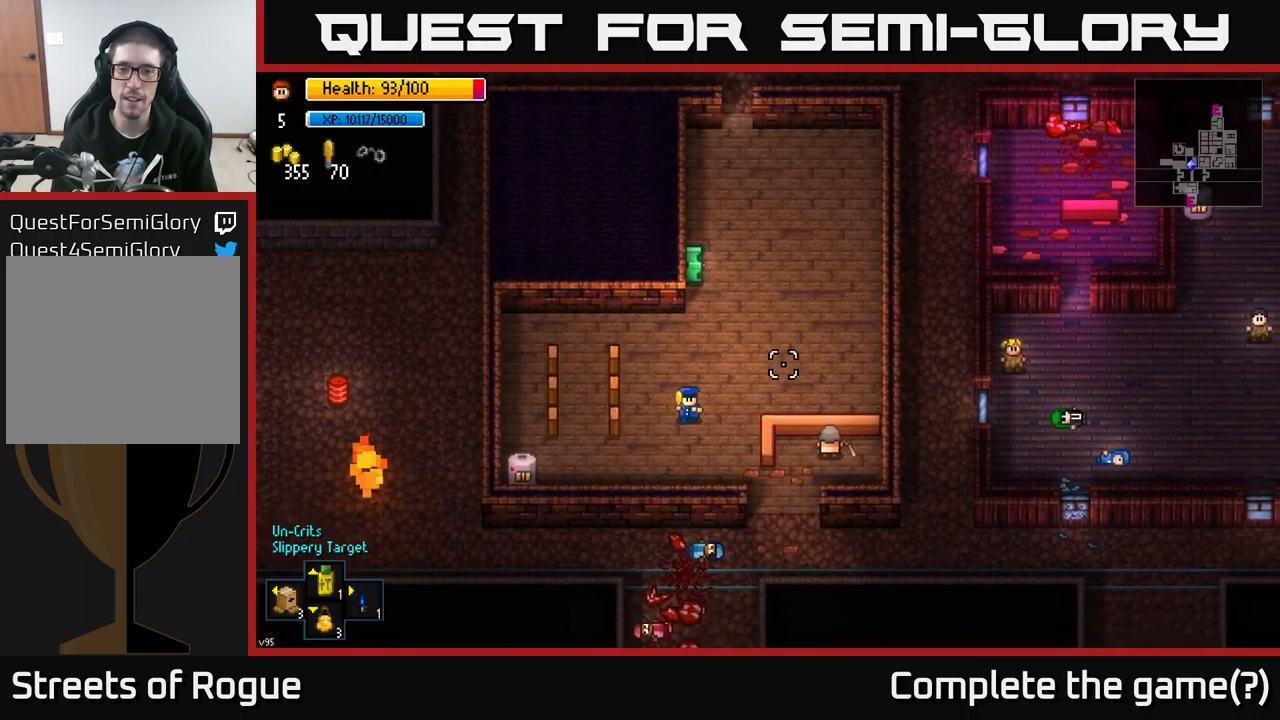
{"buttons": [], "left_stick": "down-right", "right_stick": "right", "events": []}
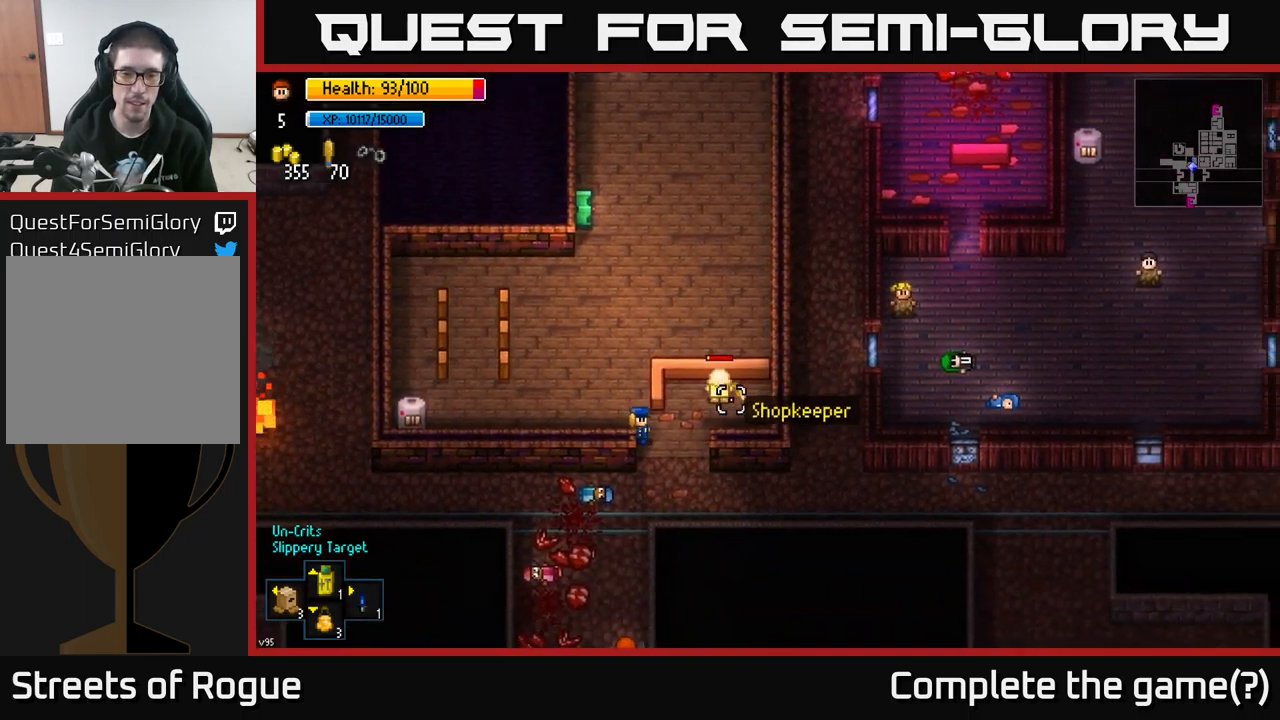
{"buttons": [], "left_stick": "right", "right_stick": "right", "events": [[17, "left_stick", "down"], [217, "left_stick", "down-right"], [417, "left_stick", "right"]]}
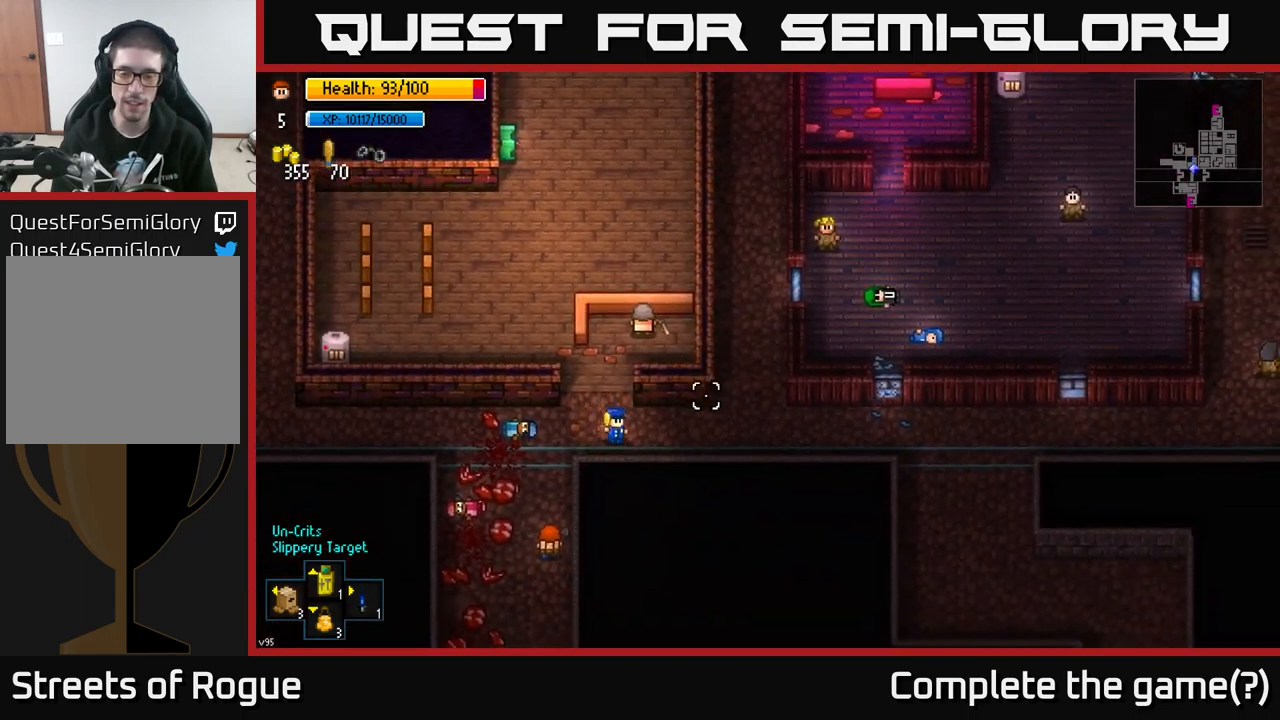
{"buttons": [], "left_stick": "up", "right_stick": "up-right", "events": [[400, "left_stick", "up-right"], [400, "right_stick", "up-right"], [500, "left_stick", "up"]]}
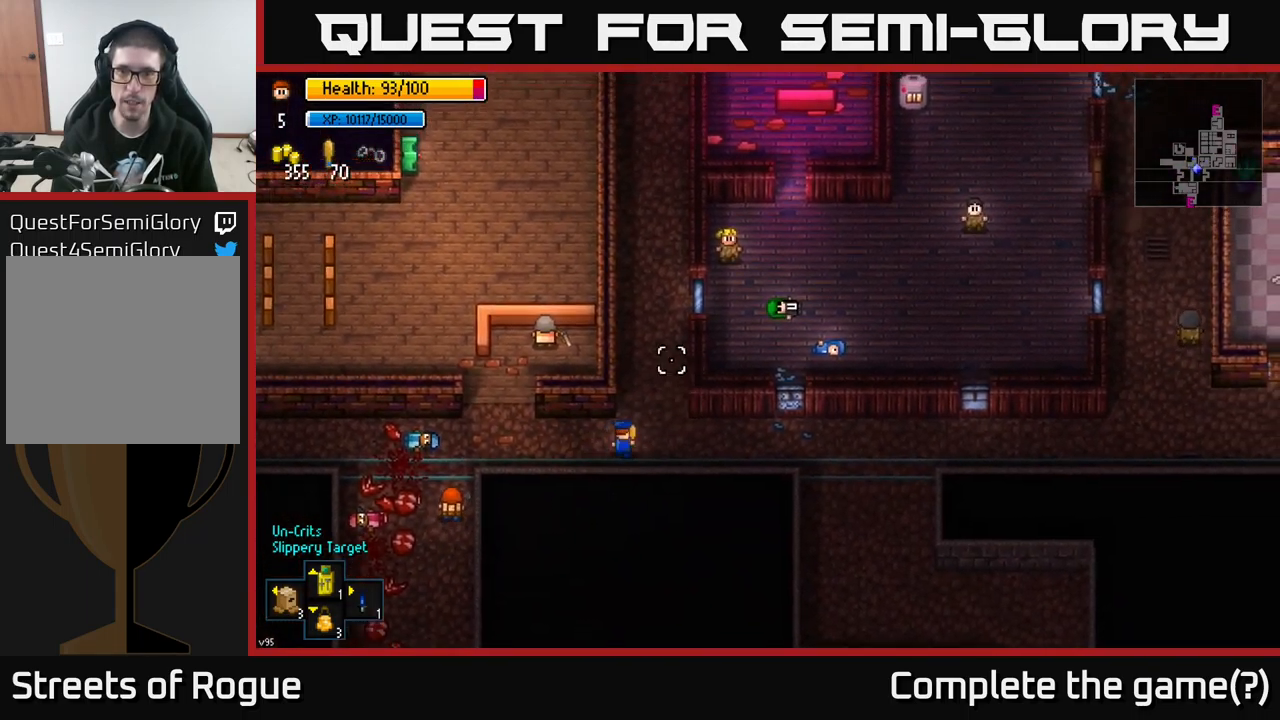
{"buttons": [], "left_stick": "up-right", "right_stick": "up-right", "events": [[467, "left_stick", "up-right"]]}
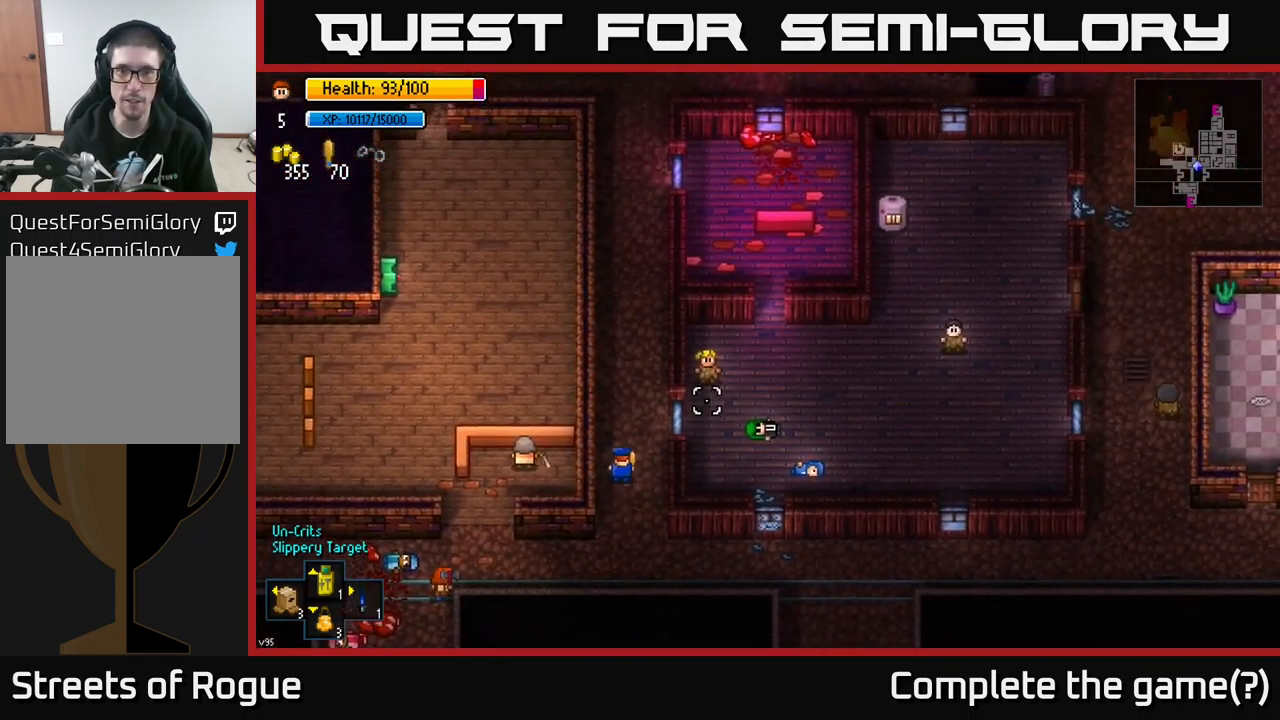
{"buttons": [], "left_stick": "up", "right_stick": "up-right", "events": [[100, "left_stick", "up"]]}
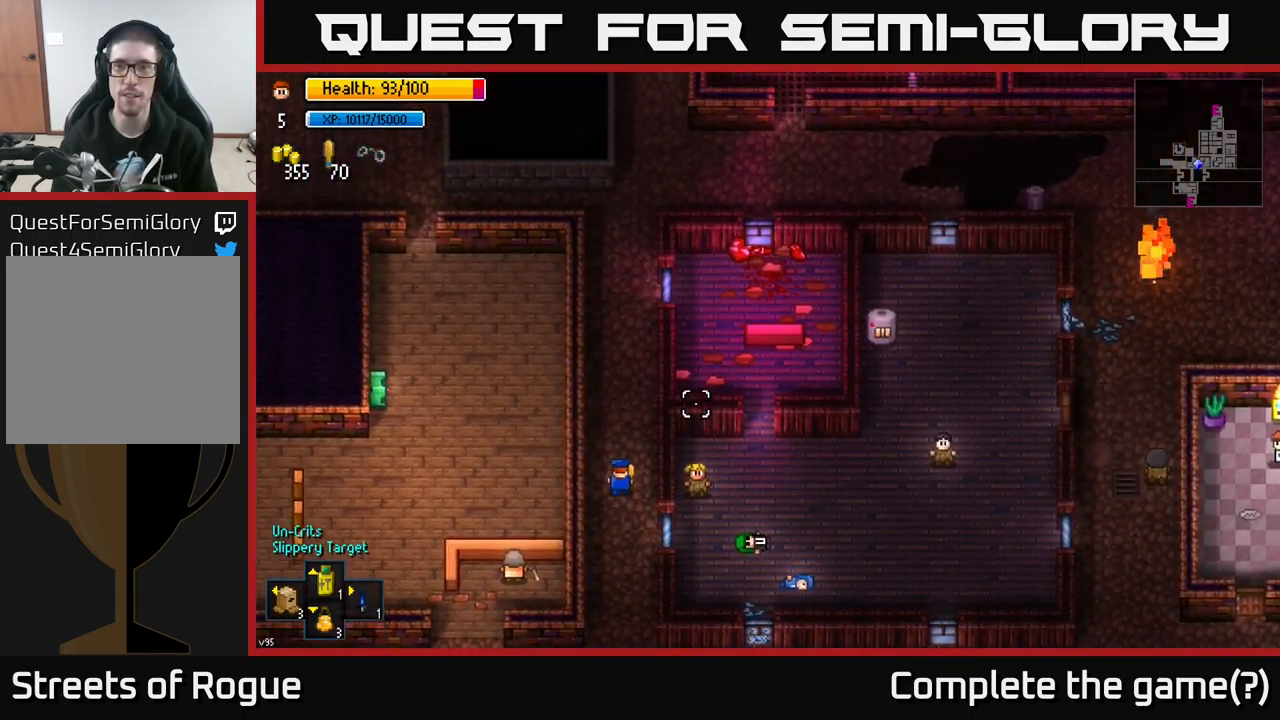
{"buttons": [], "left_stick": "up-right", "right_stick": "up-right", "events": [[467, "left_stick", "up-right"]]}
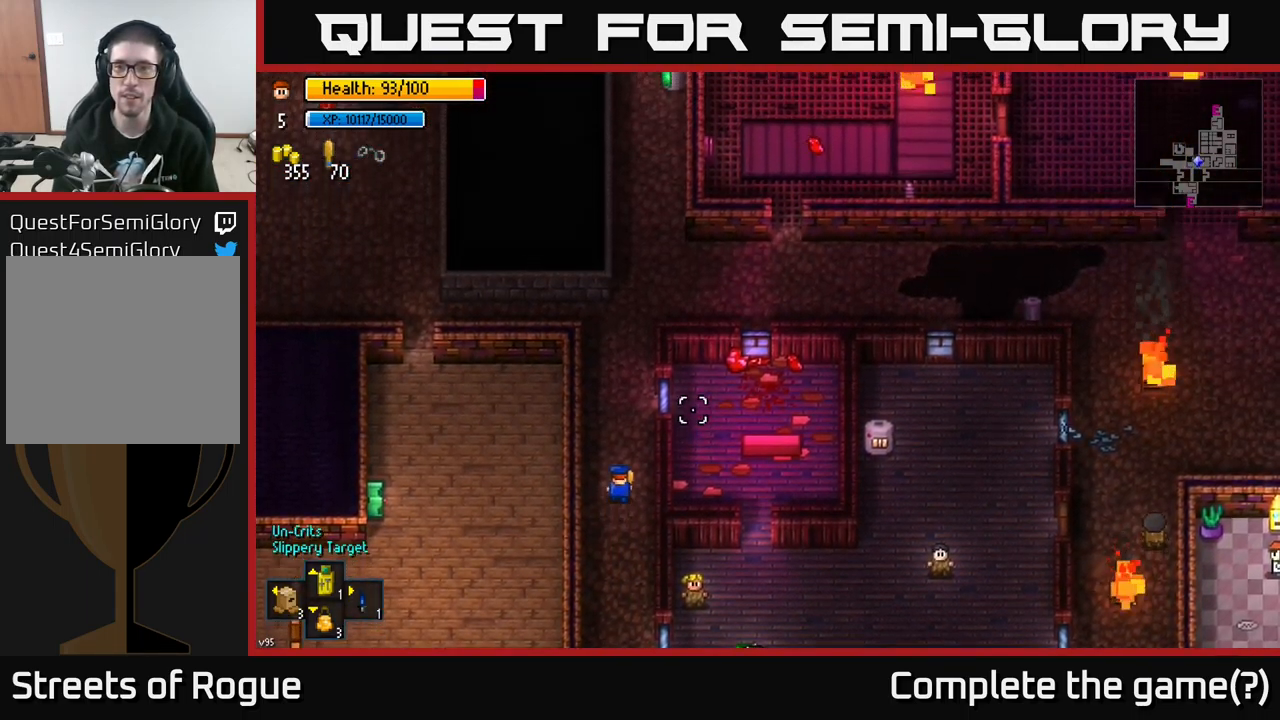
{"buttons": [], "left_stick": "up", "right_stick": "up-left", "events": [[84, "left_stick", "up"], [350, "right_stick", "up"], [500, "right_stick", "up-left"]]}
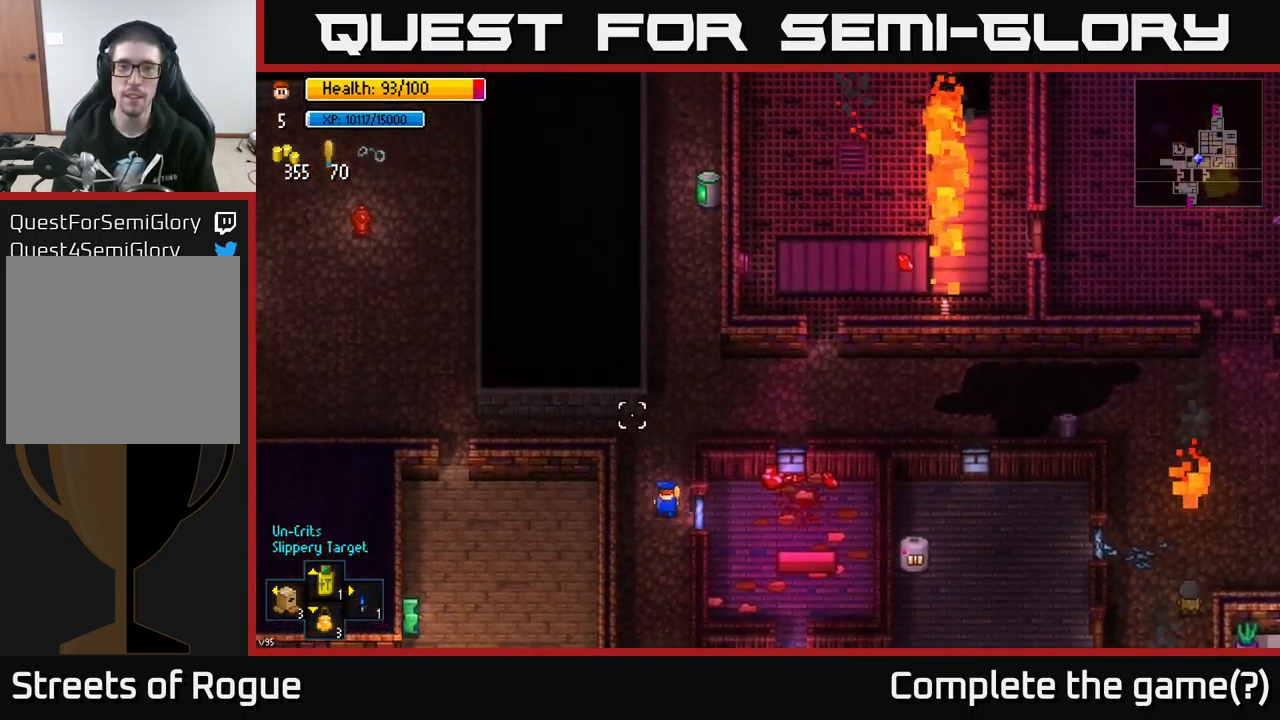
{"buttons": [], "left_stick": "left", "right_stick": "up-left", "events": [[267, "left_stick", "up-left"], [384, "left_stick", "left"]]}
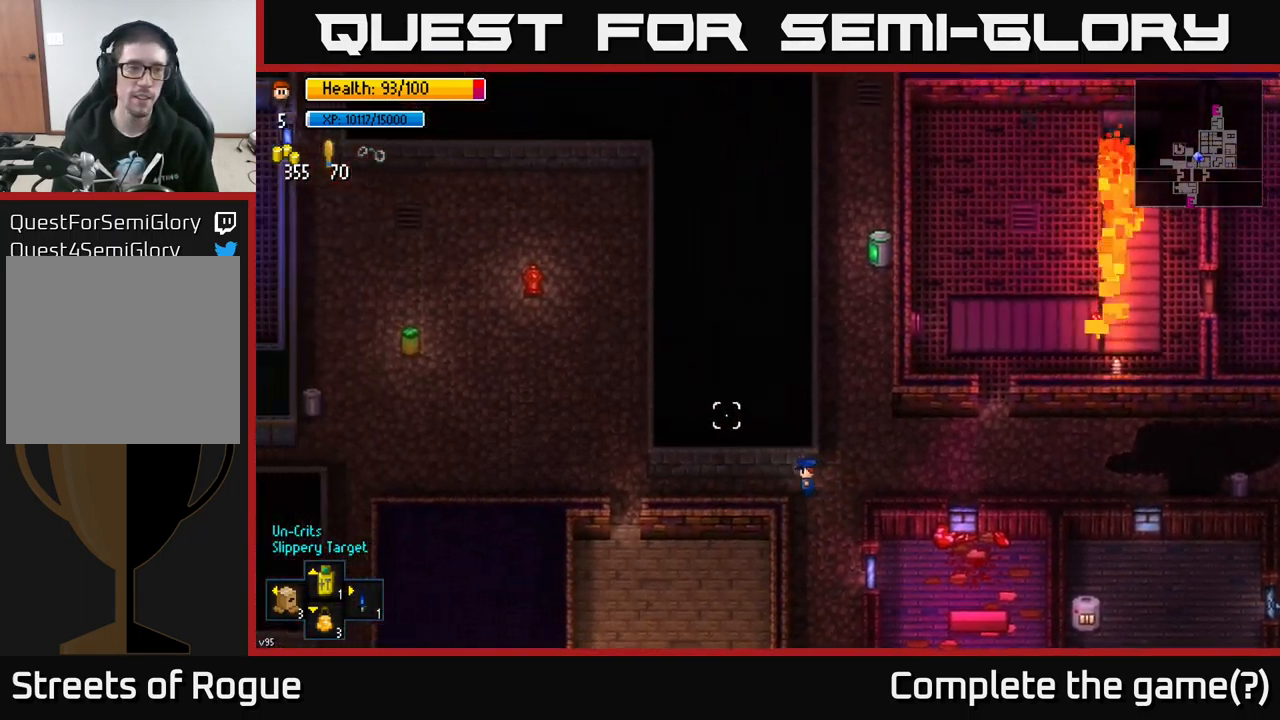
{"buttons": [], "left_stick": "center", "right_stick": "up-left", "events": [[84, "left_stick", "up-right"], [100, "right_stick", "up-right"], [300, "left_stick", "left"], [300, "right_stick", "up-left"], [500, "left_stick", "center"]]}
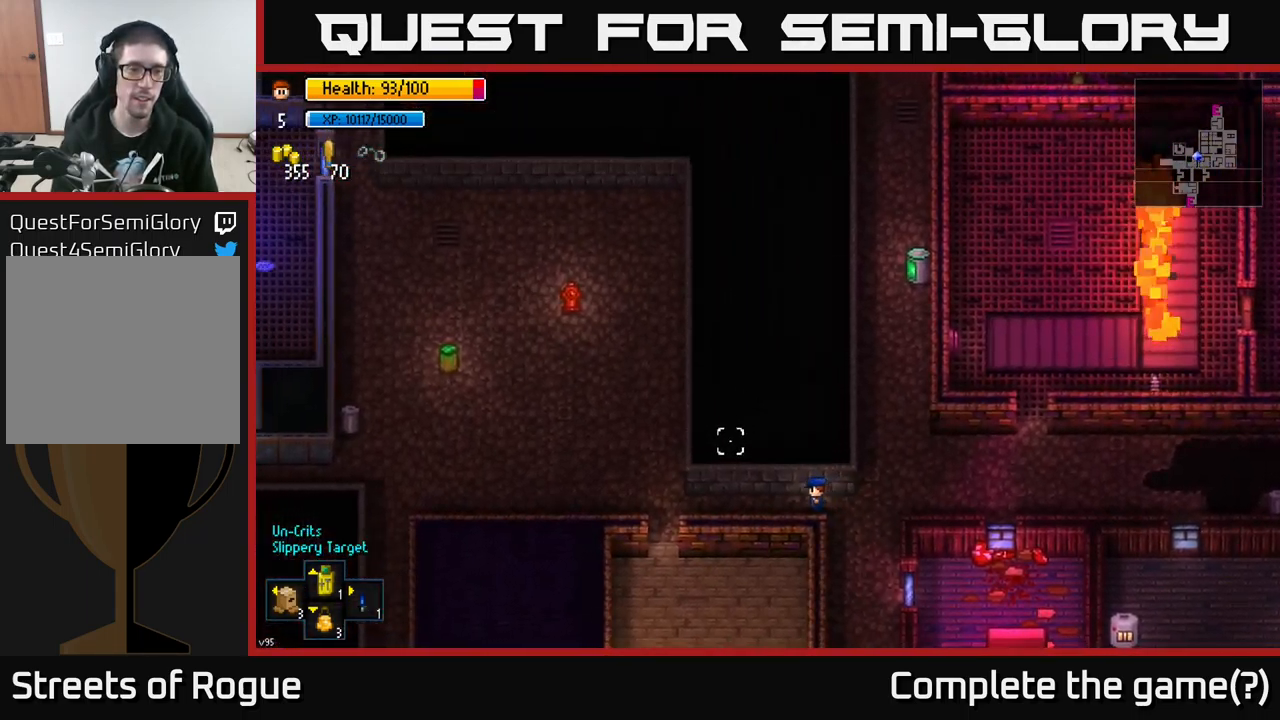
{"buttons": [], "left_stick": "right", "right_stick": "up-right", "events": [[67, "left_stick", "right"], [183, "left_stick", "left"], [350, "left_stick", "right"], [366, "right_stick", "up"], [500, "right_stick", "up-right"]]}
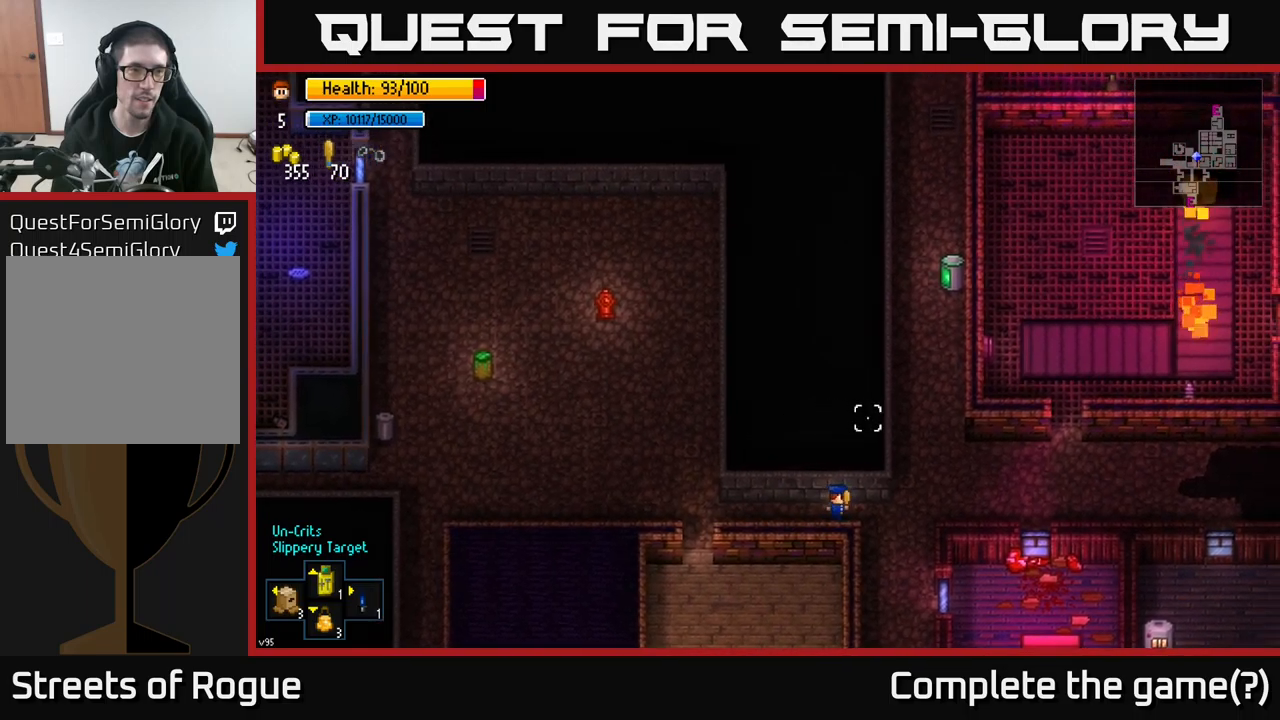
{"buttons": [], "left_stick": "up", "right_stick": "up-right", "events": [[250, "left_stick", "up-right"], [416, "left_stick", "up"]]}
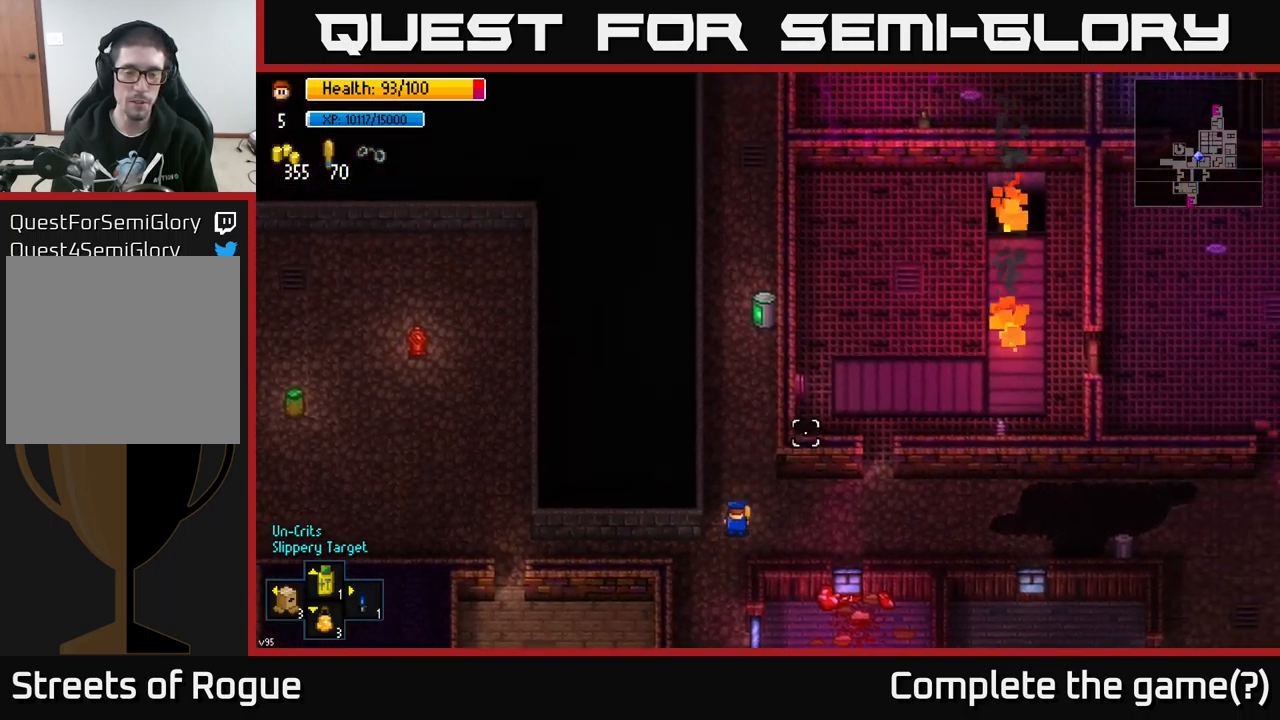
{"buttons": [], "left_stick": "up", "right_stick": "center", "events": [[433, "right_stick", "center"]]}
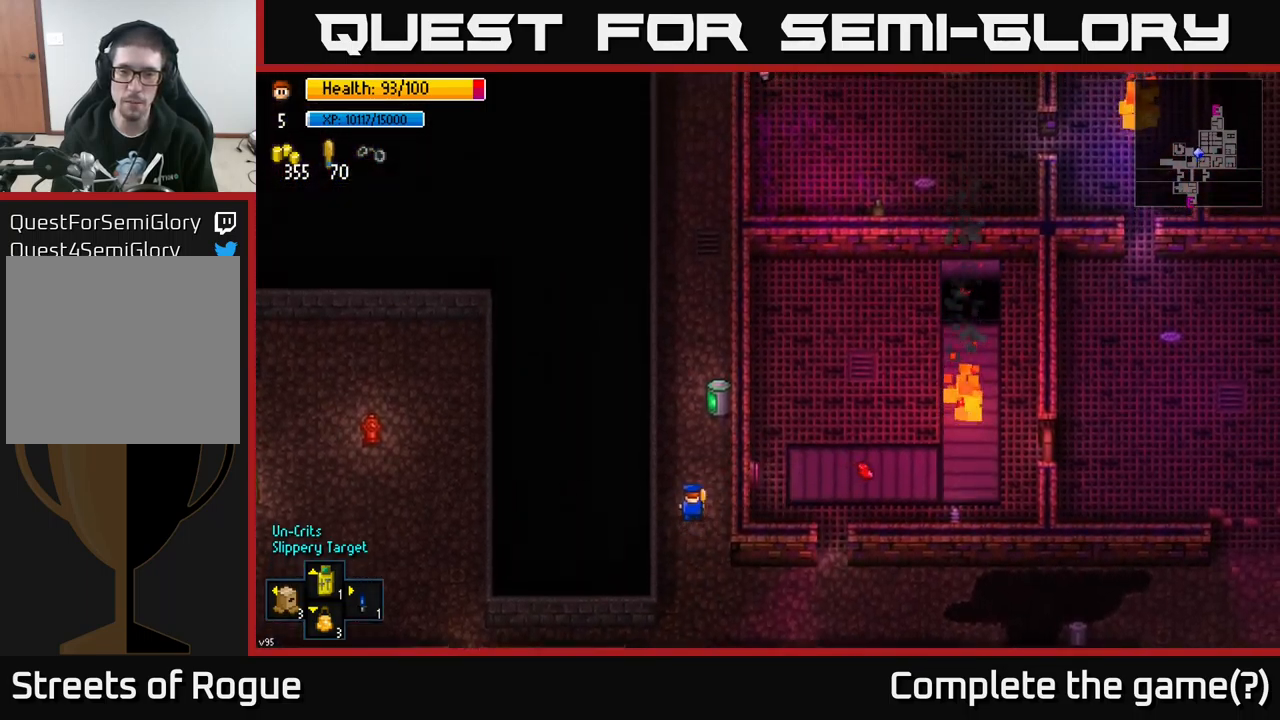
{"buttons": [], "left_stick": "center", "right_stick": "center", "events": [[350, "left_stick", "center"], [433, "A", "down"], [500, "A", "up"]]}
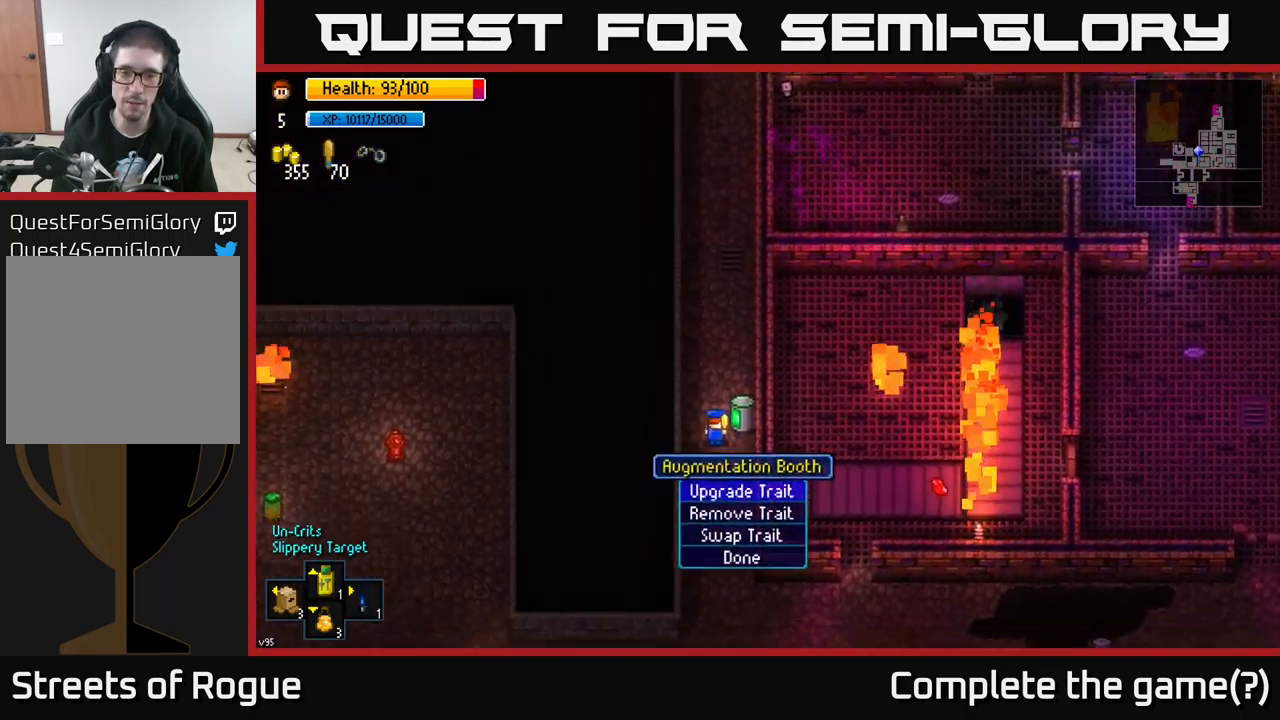
{"buttons": [], "left_stick": "center", "right_stick": "center", "events": []}
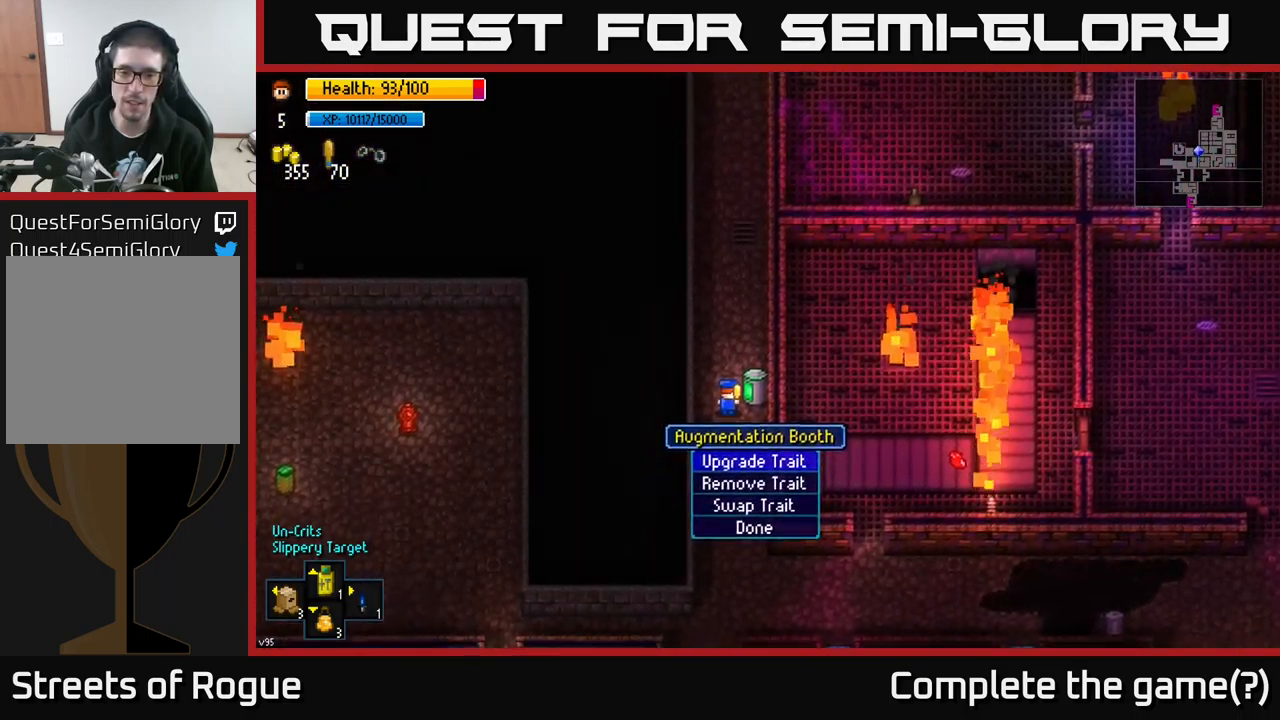
{"buttons": [], "left_stick": "center", "right_stick": "center", "events": [[66, "A", "down"], [116, "A", "up"]]}
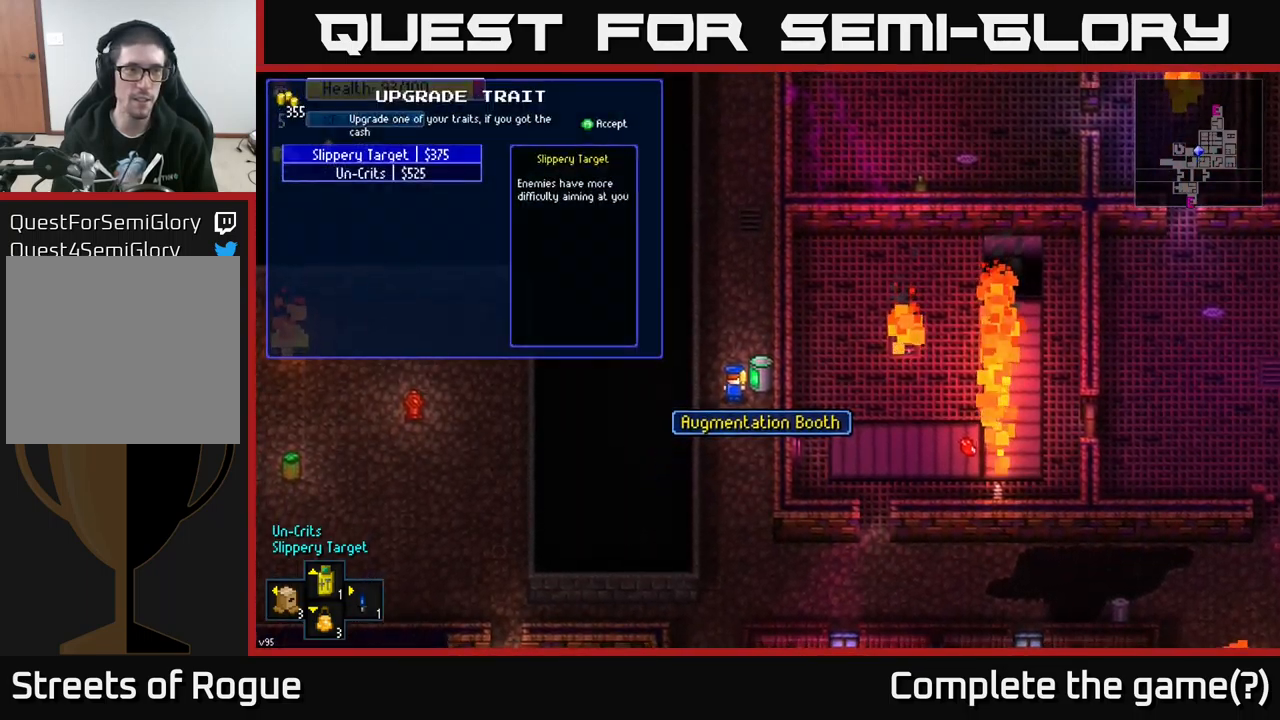
{"buttons": [], "left_stick": "down", "right_stick": "center", "events": [[416, "left_stick", "down"]]}
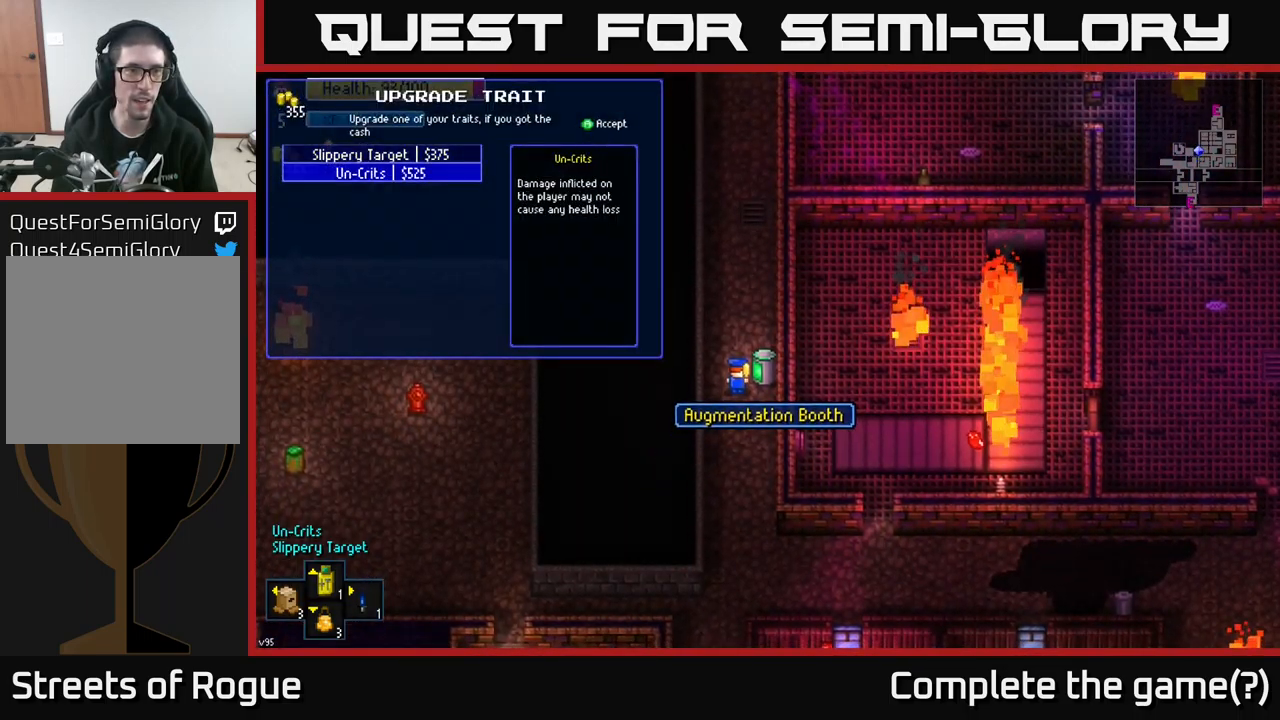
{"buttons": [], "left_stick": "center", "right_stick": "center", "events": [[100, "left_stick", "center"], [166, "left_stick", "up"], [300, "left_stick", "center"]]}
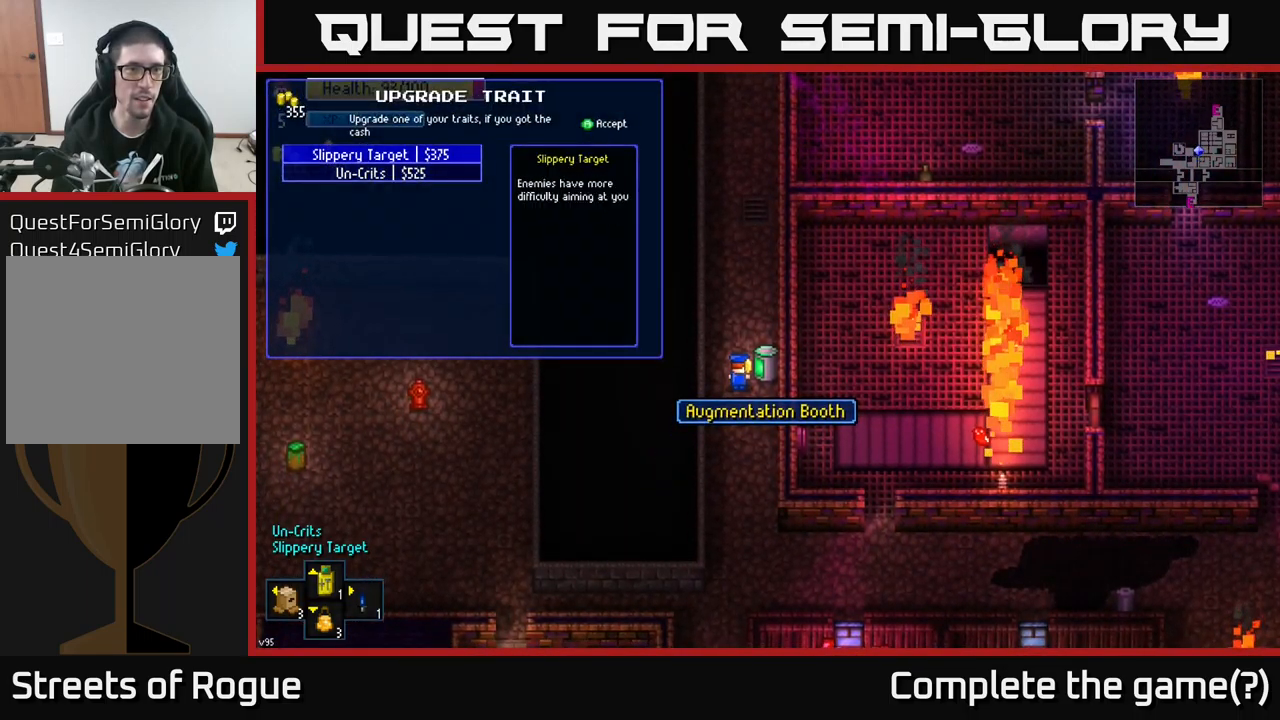
{"buttons": [], "left_stick": "center", "right_stick": "center", "events": []}
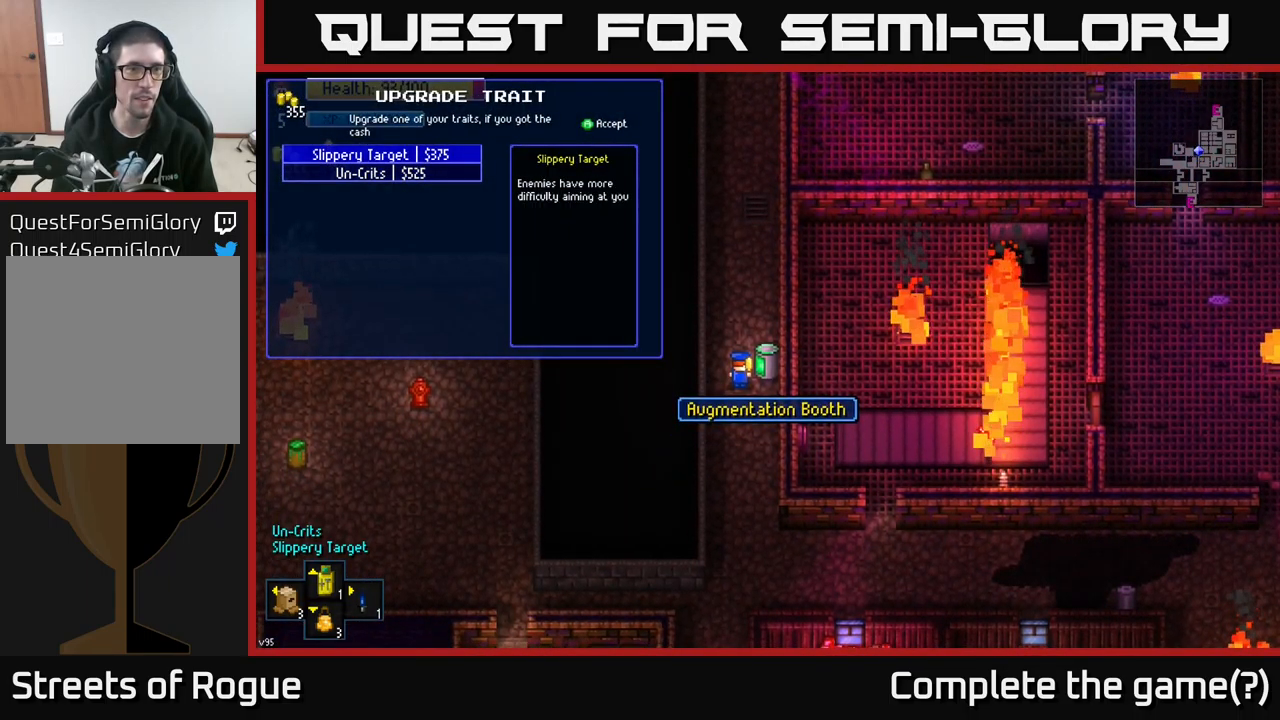
{"buttons": [], "left_stick": "center", "right_stick": "center", "events": []}
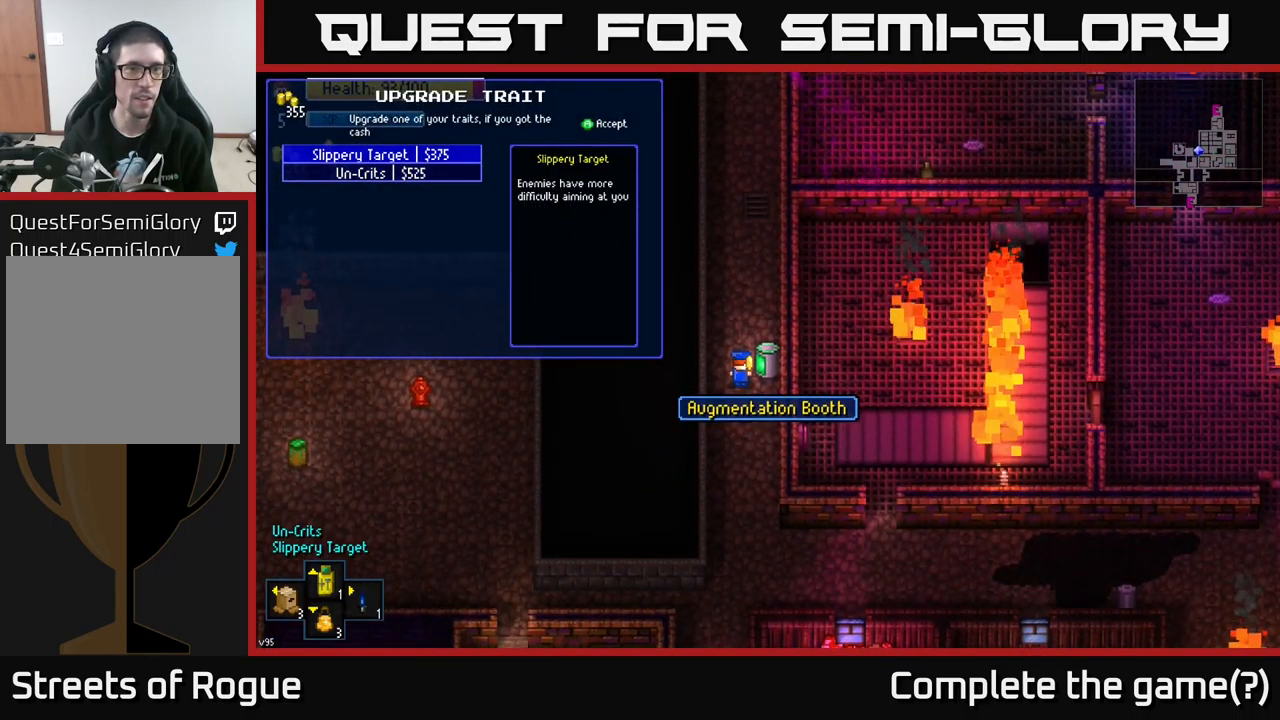
{"buttons": [], "left_stick": "down", "right_stick": "center", "events": [[350, "left_stick", "down"]]}
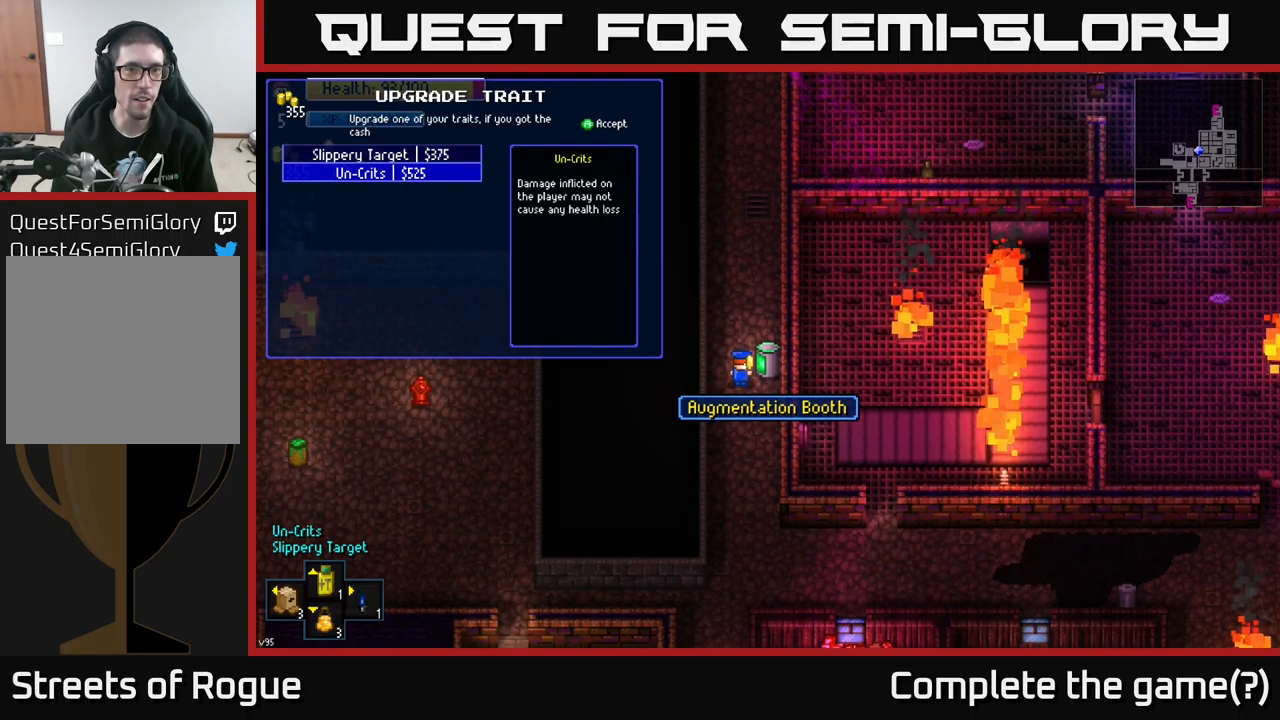
{"buttons": [], "left_stick": "center", "right_stick": "center", "events": [[33, "left_stick", "center"]]}
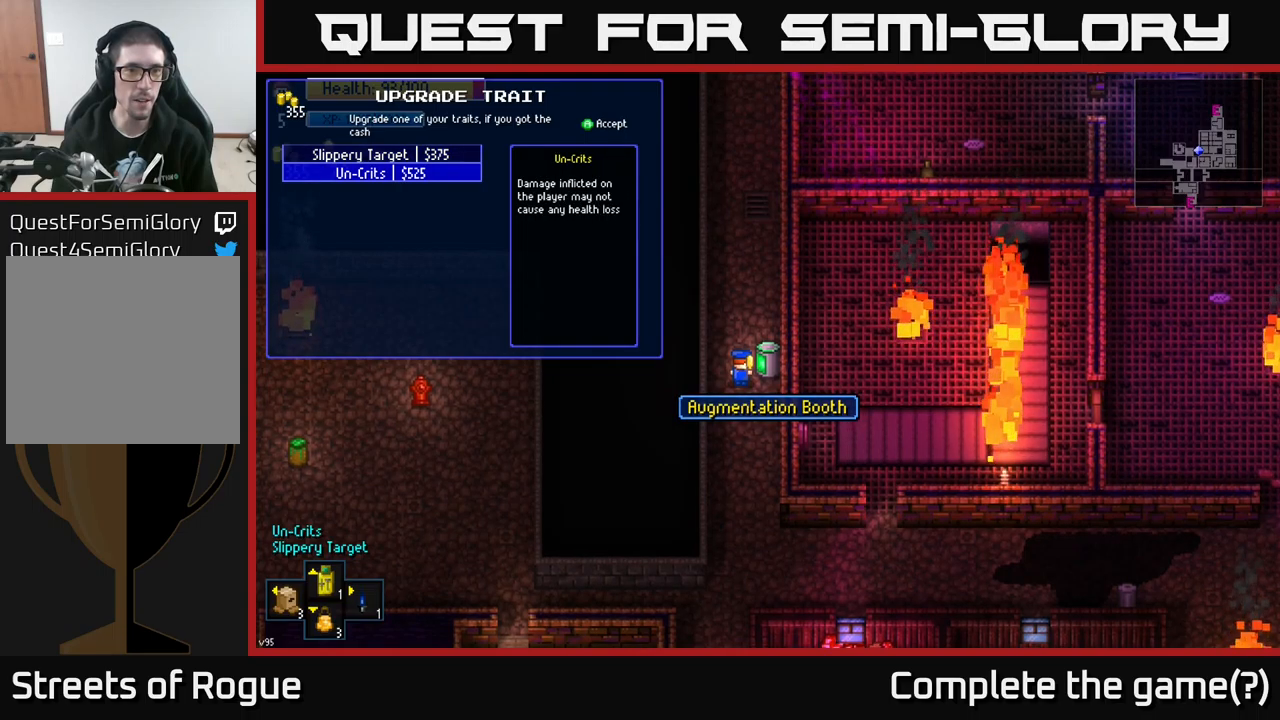
{"buttons": [], "left_stick": "center", "right_stick": "center", "events": []}
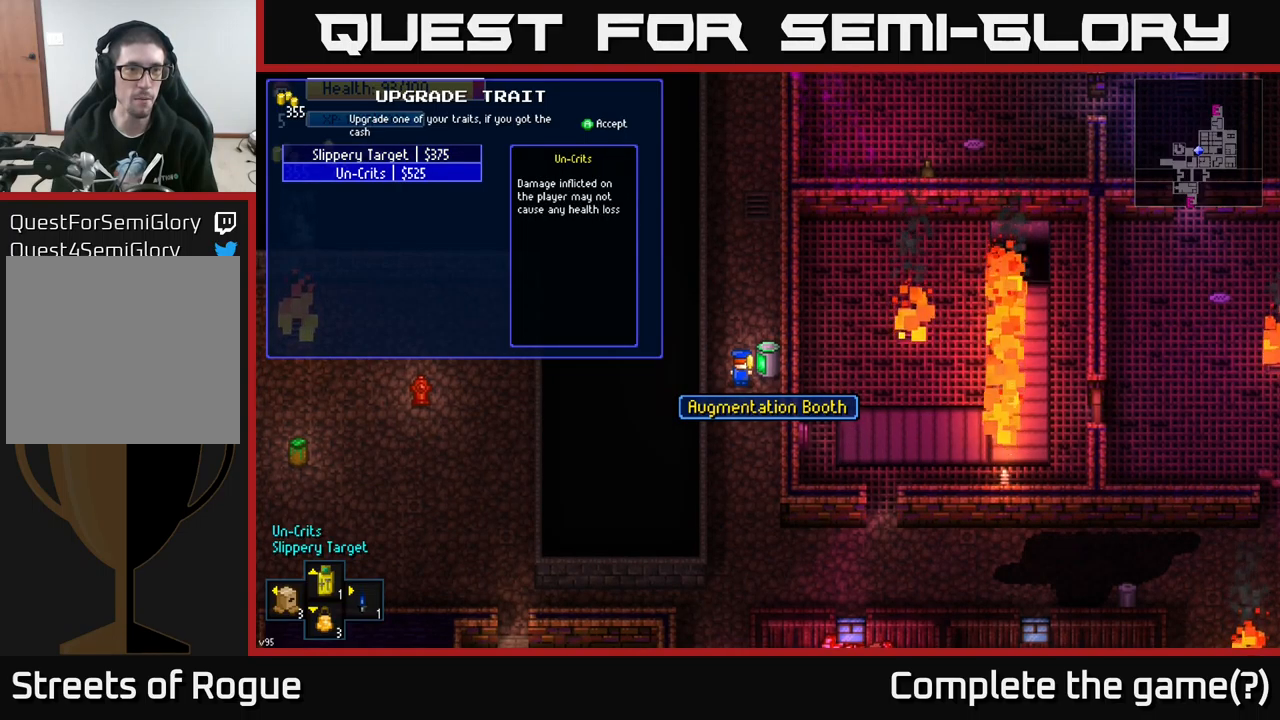
{"buttons": [], "left_stick": "center", "right_stick": "center", "events": [[317, "left_stick", "up"], [483, "left_stick", "center"]]}
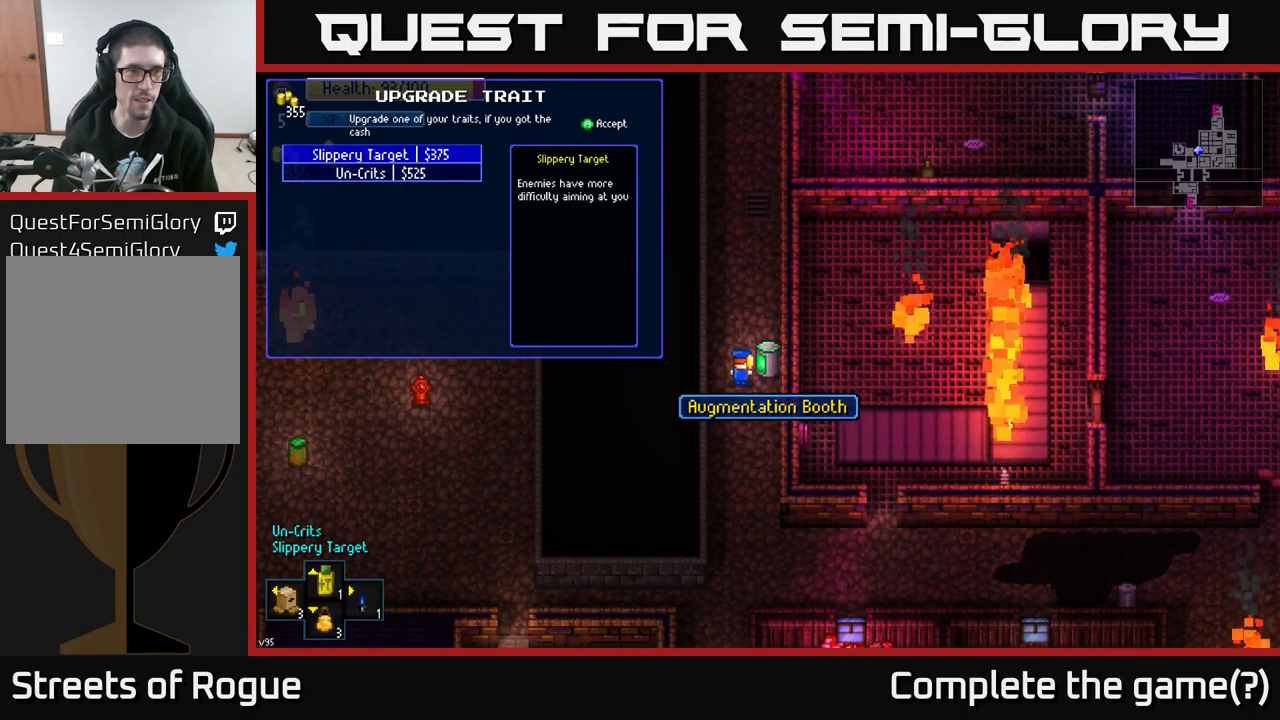
{"buttons": [], "left_stick": "center", "right_stick": "center", "events": []}
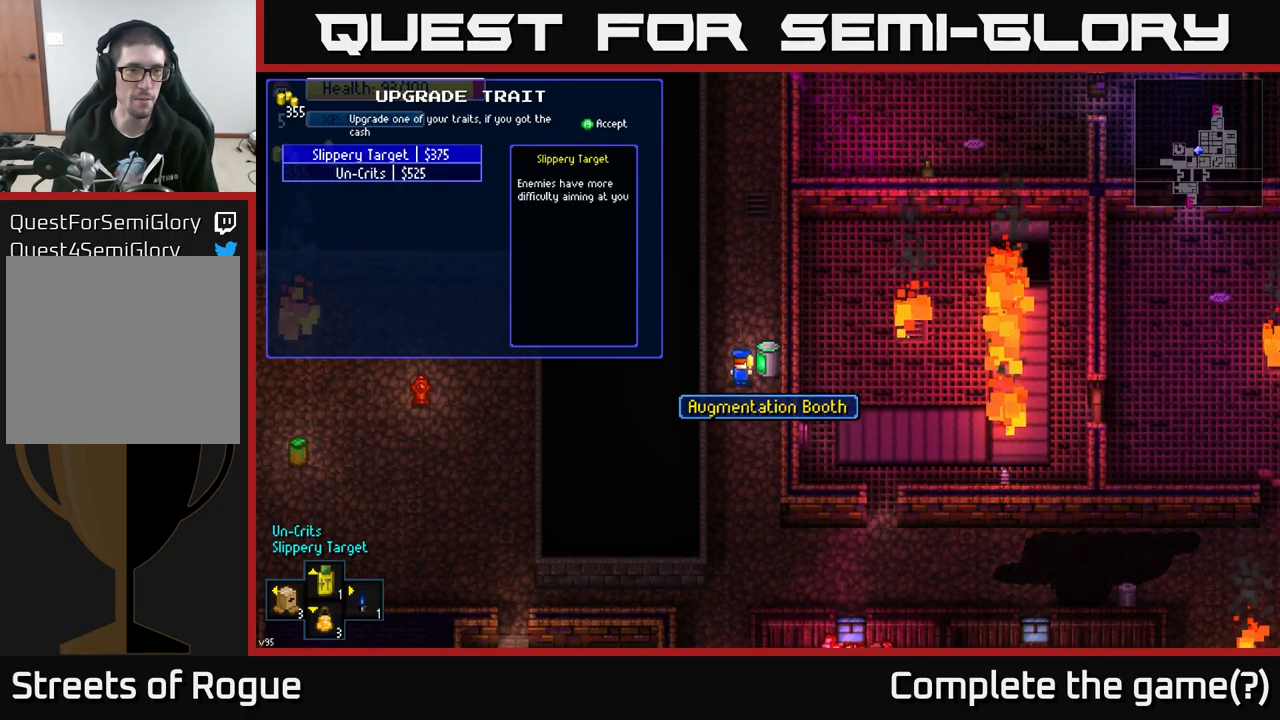
{"buttons": ["B"], "left_stick": "center", "right_stick": "center", "events": [[467, "B", "down"]]}
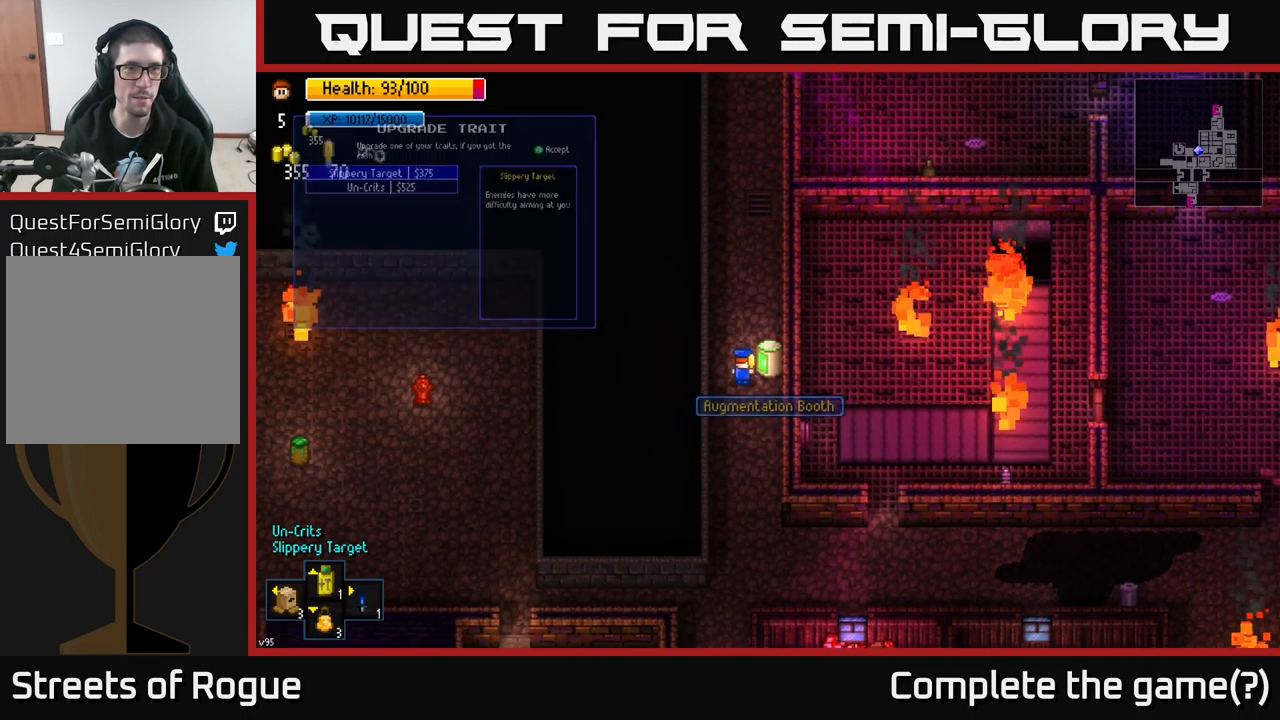
{"buttons": [], "left_stick": "down", "right_stick": "right", "events": [[83, "B", "up"], [133, "left_stick", "down"], [383, "right_stick", "right"]]}